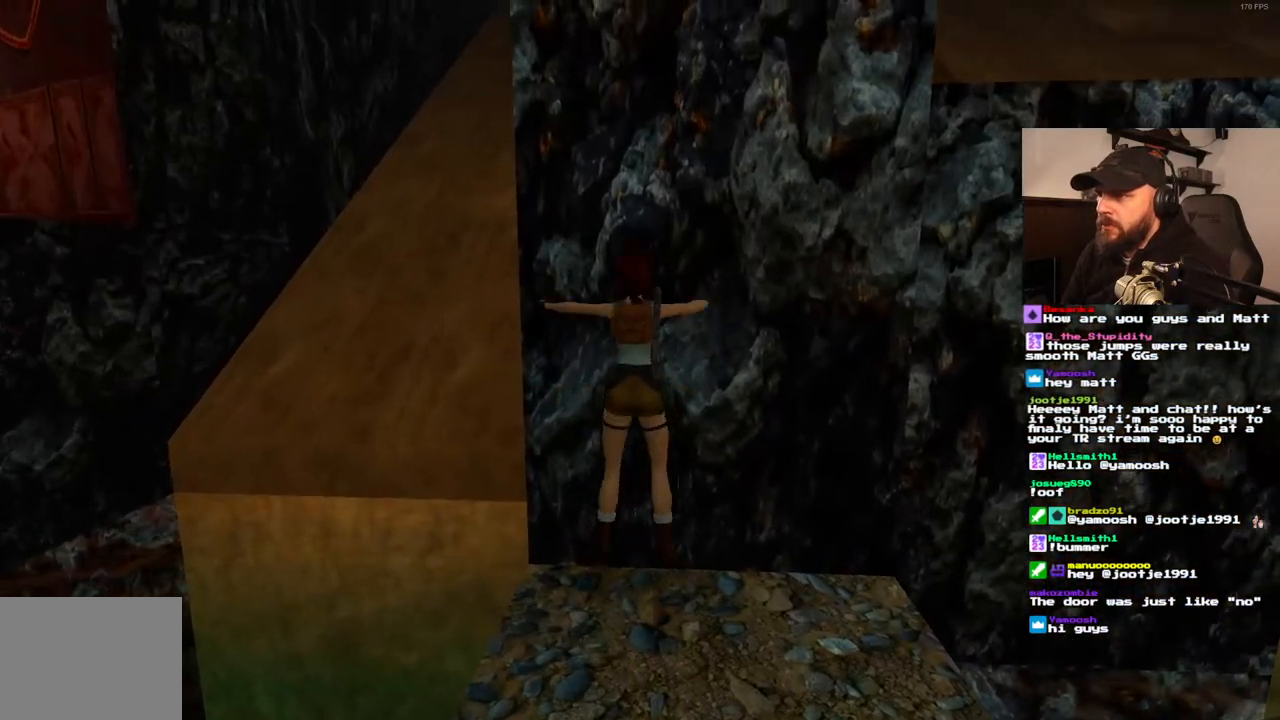
Gameplay with a controller (PlayStation layout); each line is a JSON object with the inputs held at the frame after it. "events" lists button and stick changes between this image and that frame as [ms after this image, input, new state], when the widget could be followed in between. Not read: L3 R3.
{"buttons": ["CROSS", "DPAD_UP"], "left_stick": "center", "right_stick": "center", "events": []}
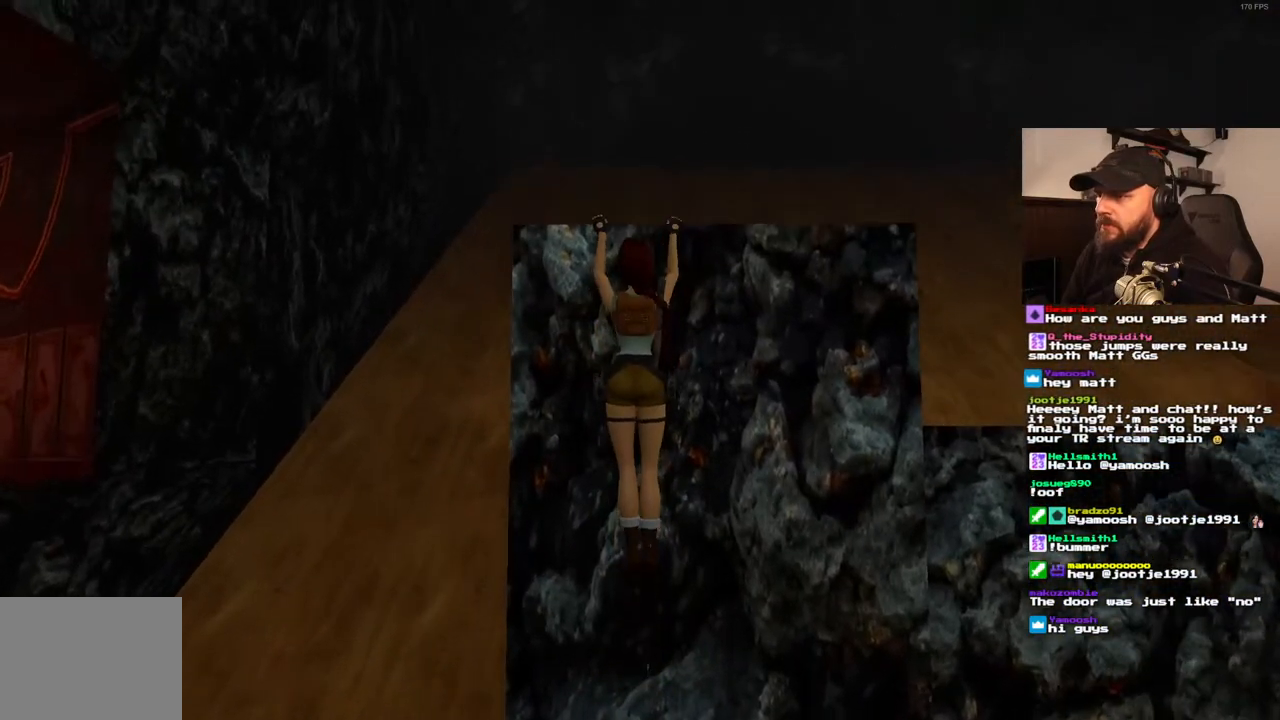
{"buttons": [], "left_stick": "center", "right_stick": "center", "events": [[283, "DPAD_UP", "up"], [317, "CROSS", "up"]]}
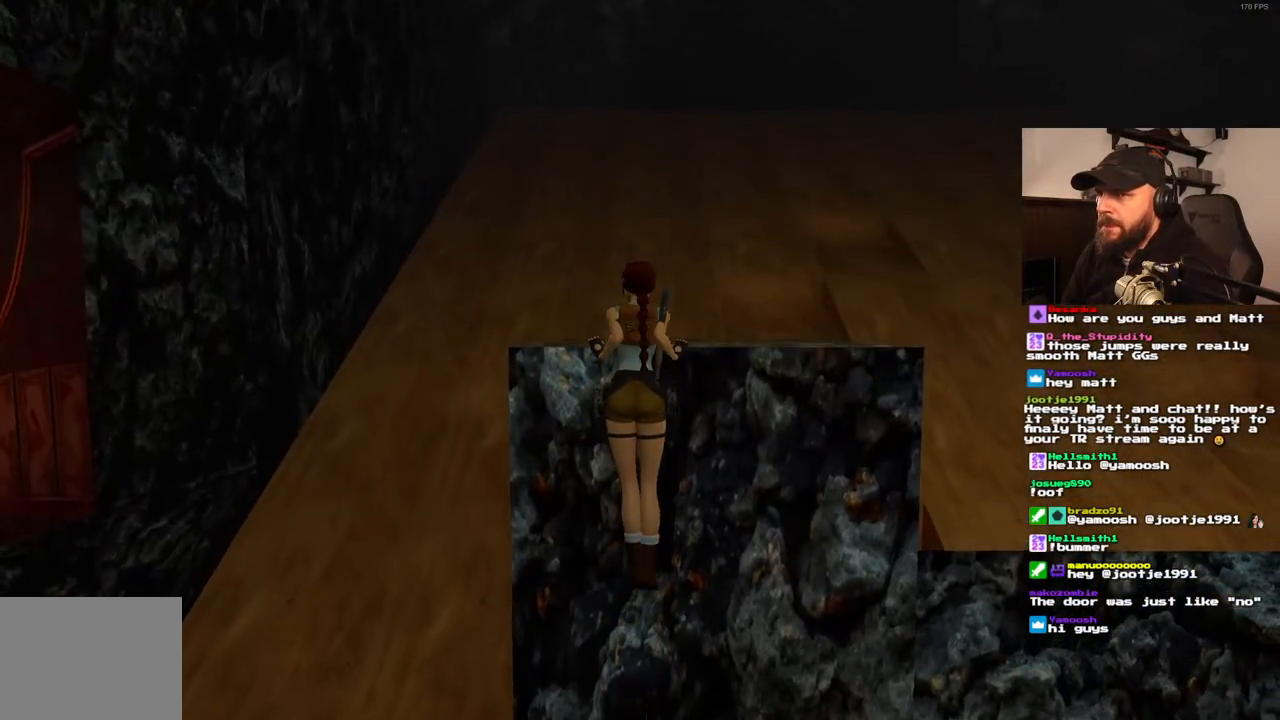
{"buttons": [], "left_stick": "center", "right_stick": "center", "events": []}
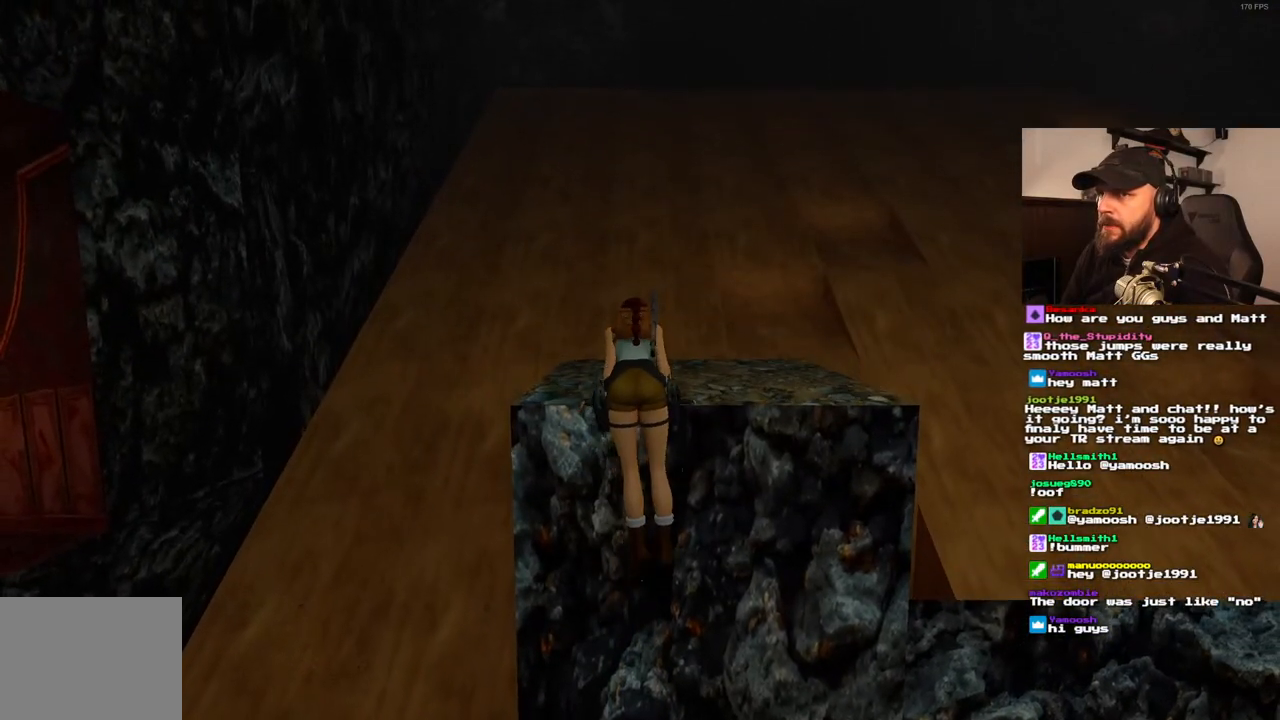
{"buttons": [], "left_stick": "center", "right_stick": "center", "events": []}
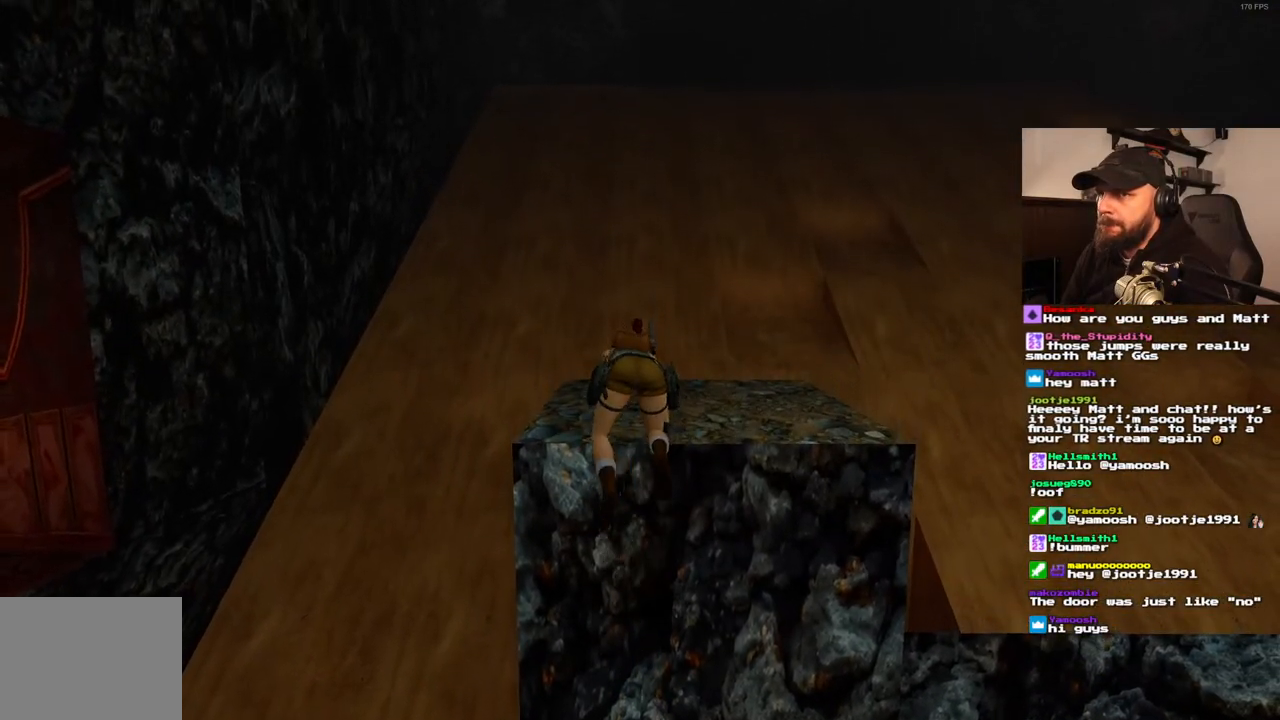
{"buttons": ["R1"], "left_stick": "center", "right_stick": "center", "events": [[133, "R1", "down"]]}
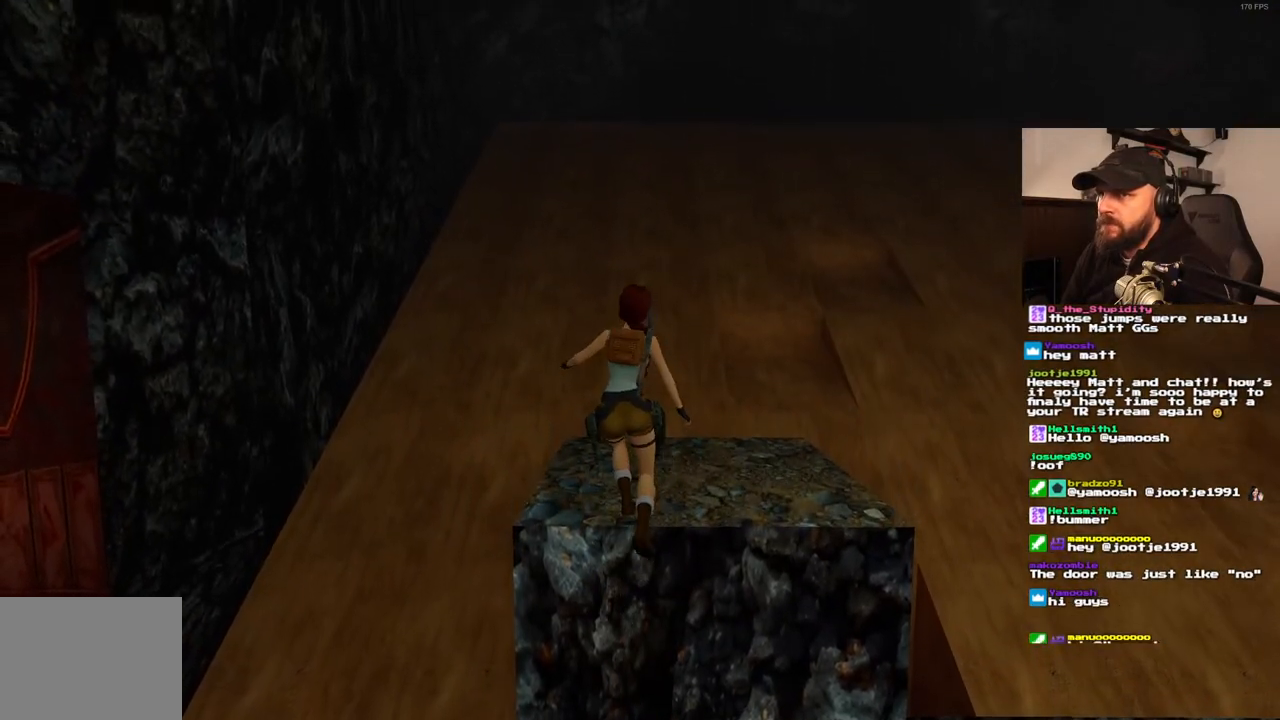
{"buttons": ["R1", "DPAD_LEFT"], "left_stick": "center", "right_stick": "center", "events": [[417, "DPAD_LEFT", "down"]]}